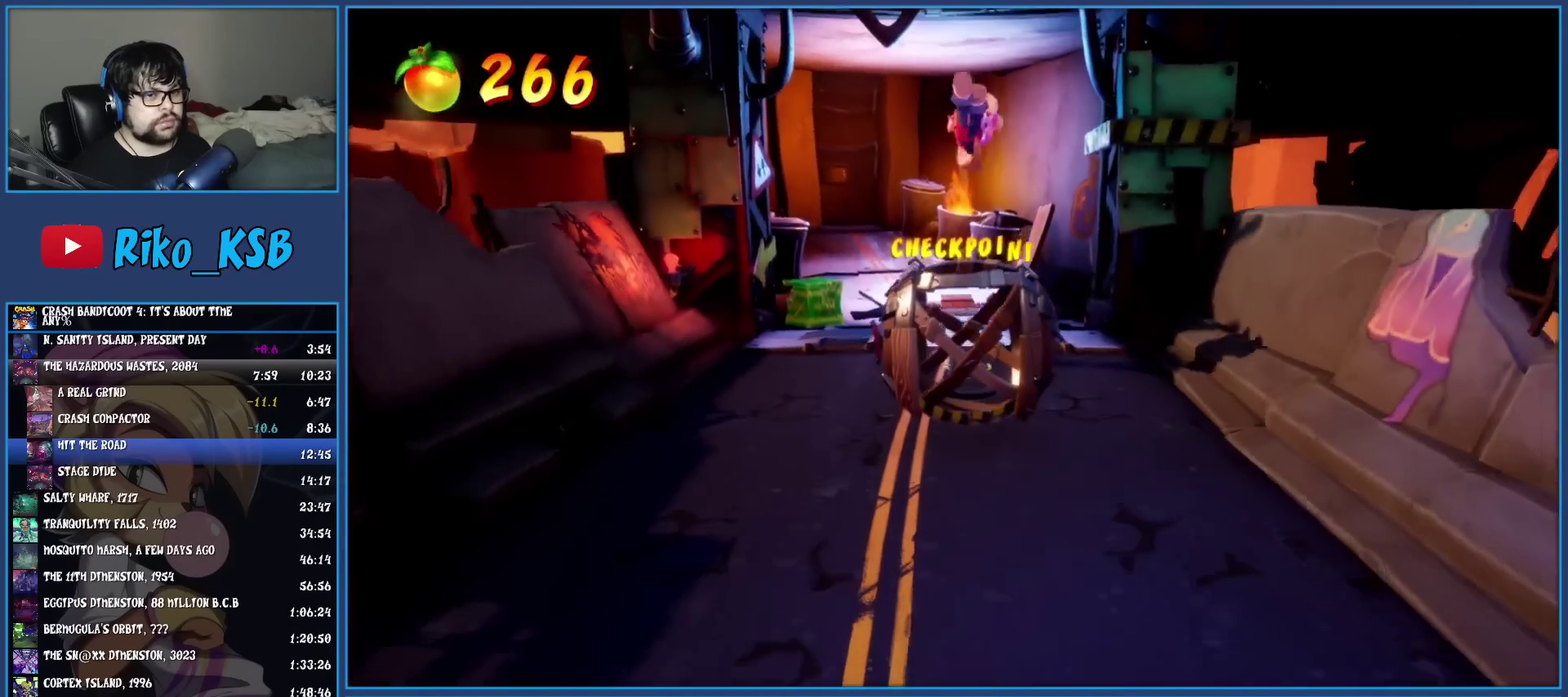
Gameplay with a controller (PlayStation layout); each line is a JSON object with the inputs held at the frame after it. "events" lists button and stick changes between this image and that frame as [ms after this image, input, new state], when the widget could be followed in between. Not read: R3 right_stick.
{"buttons": [], "left_stick": "down", "events": []}
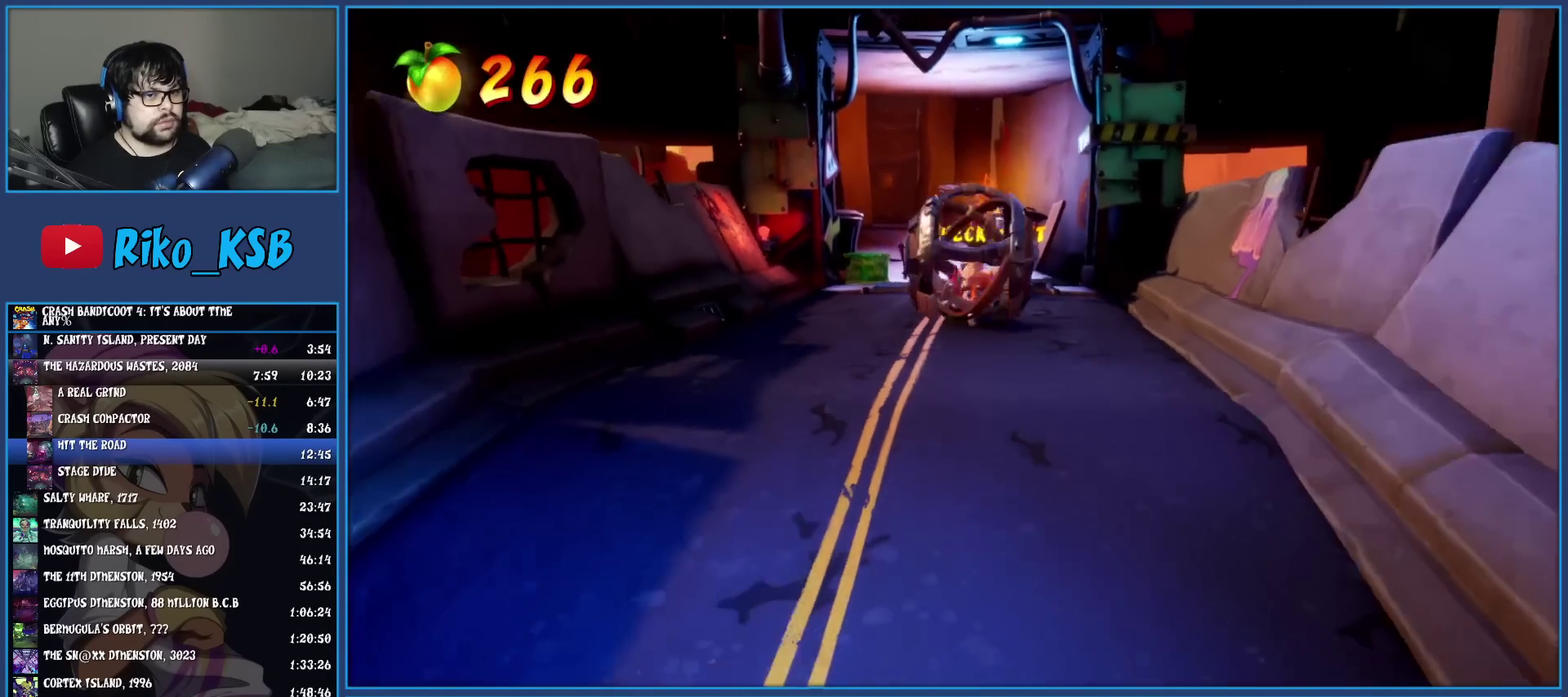
{"buttons": [], "left_stick": "down", "events": []}
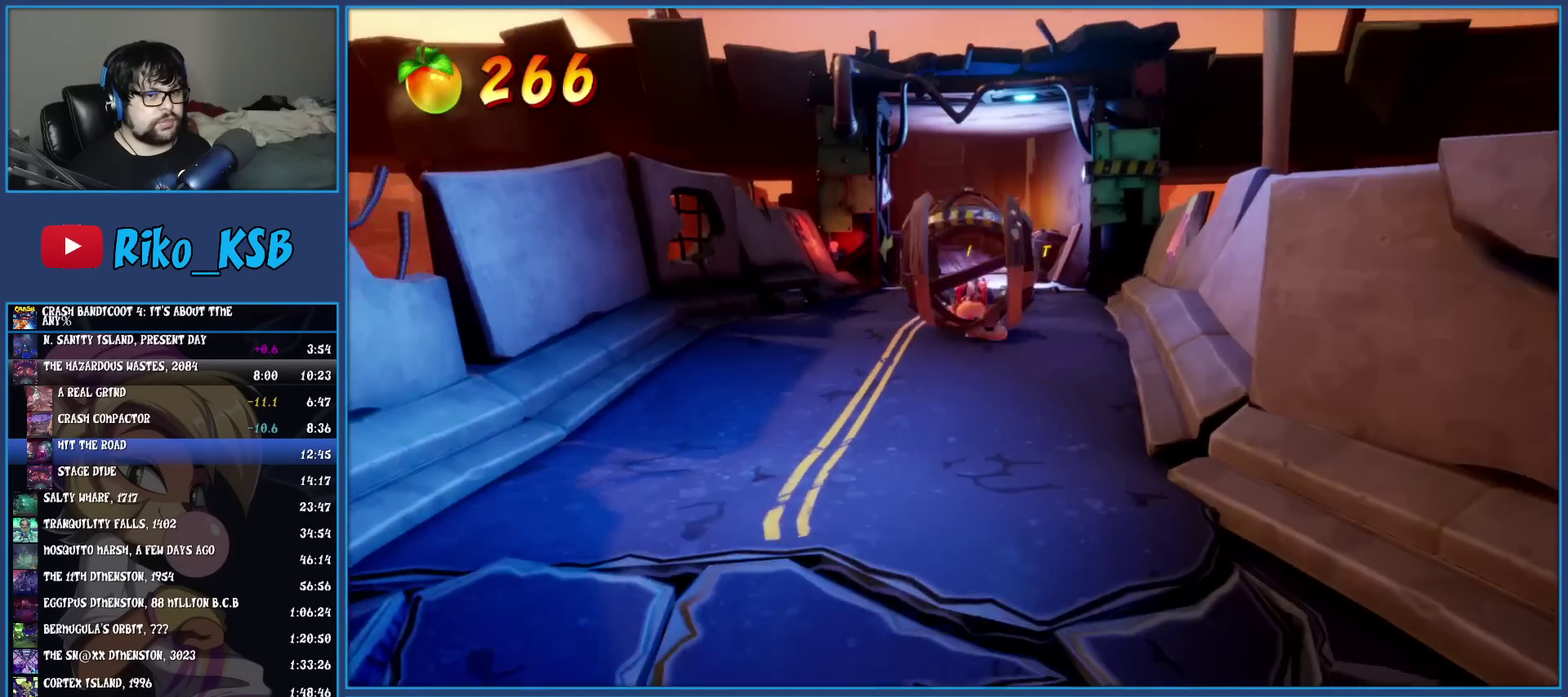
{"buttons": [], "left_stick": "down", "events": []}
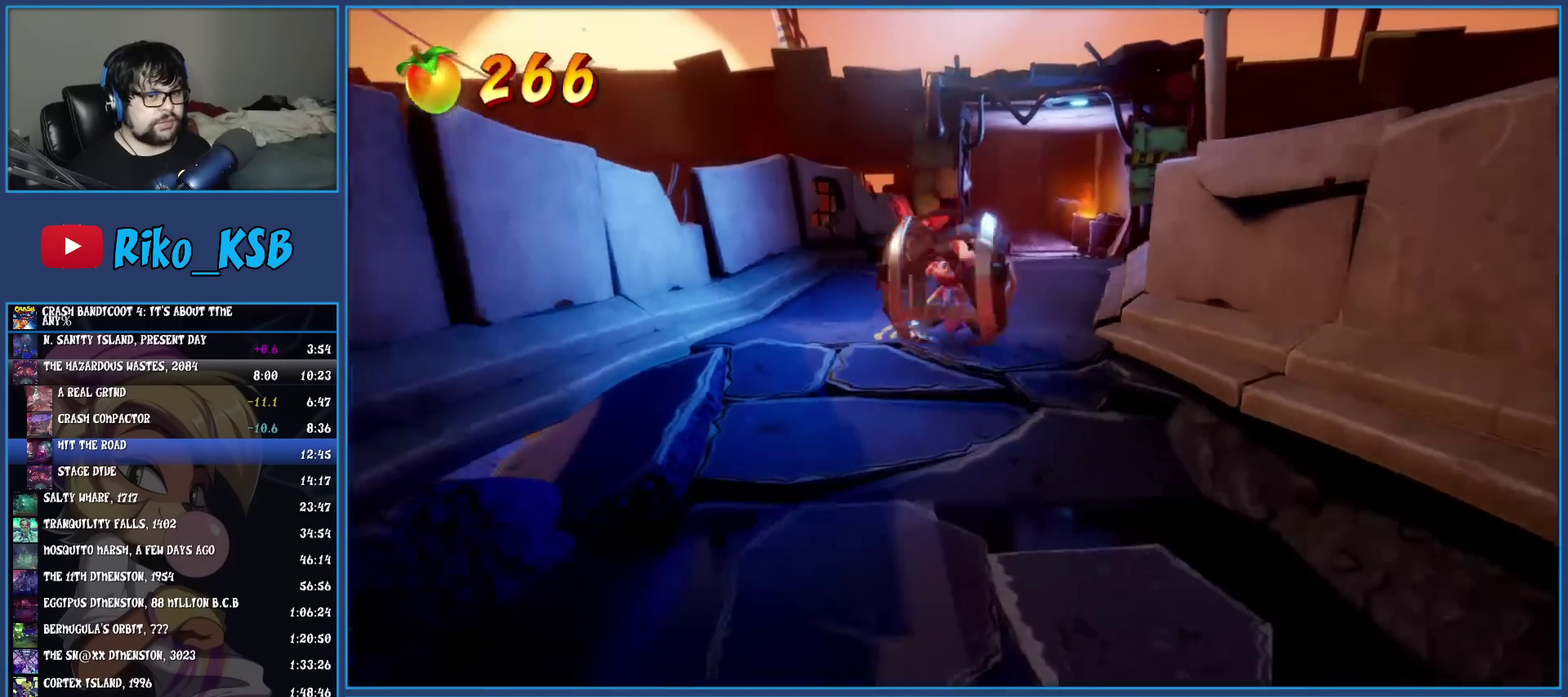
{"buttons": [], "left_stick": "down", "events": []}
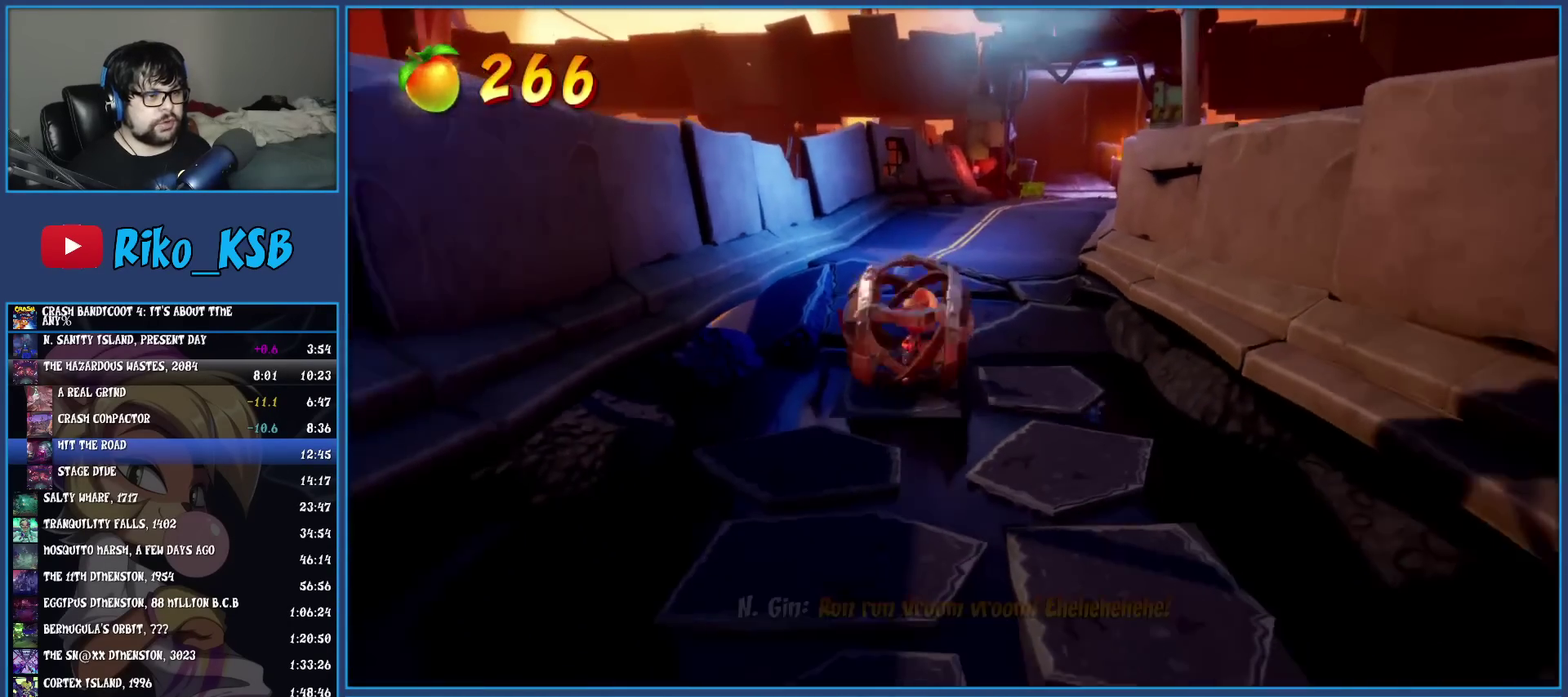
{"buttons": [], "left_stick": "down", "events": []}
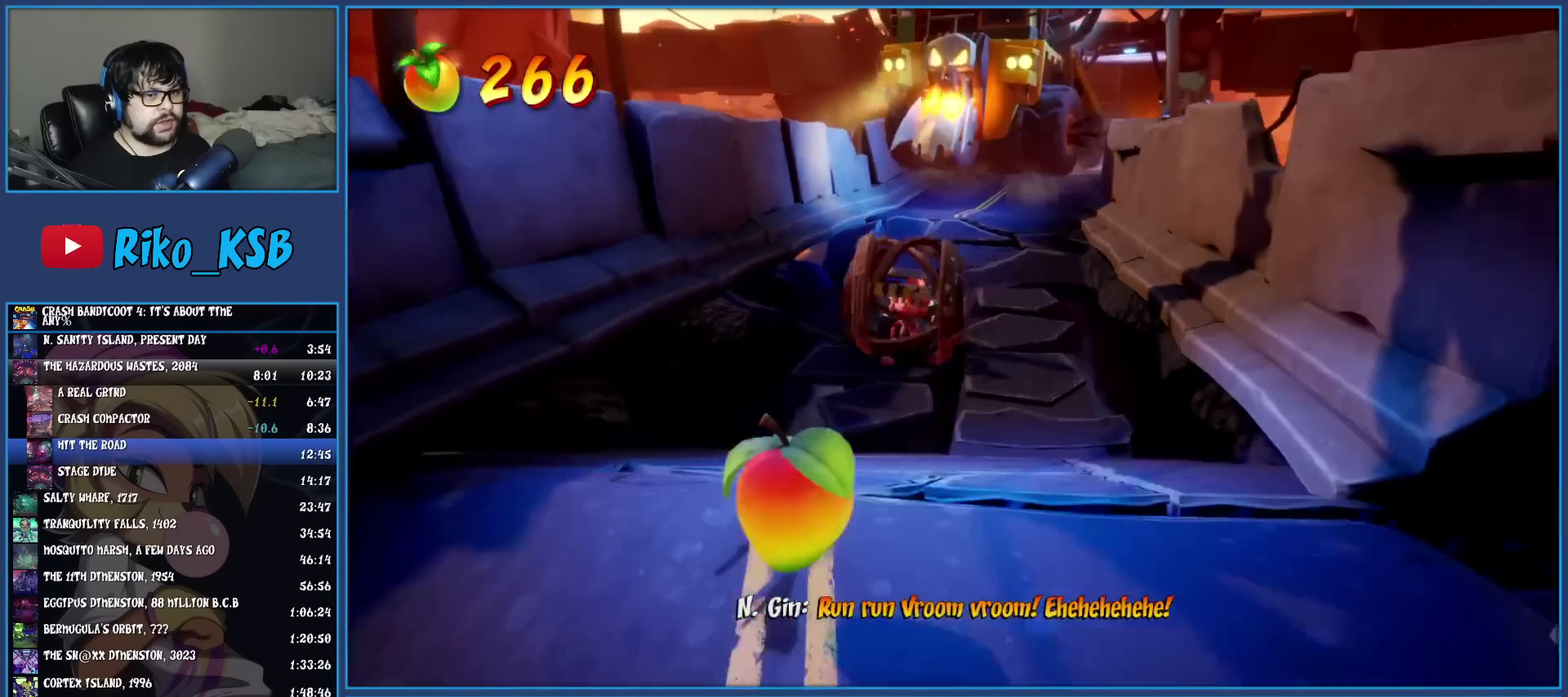
{"buttons": [], "left_stick": "down", "events": []}
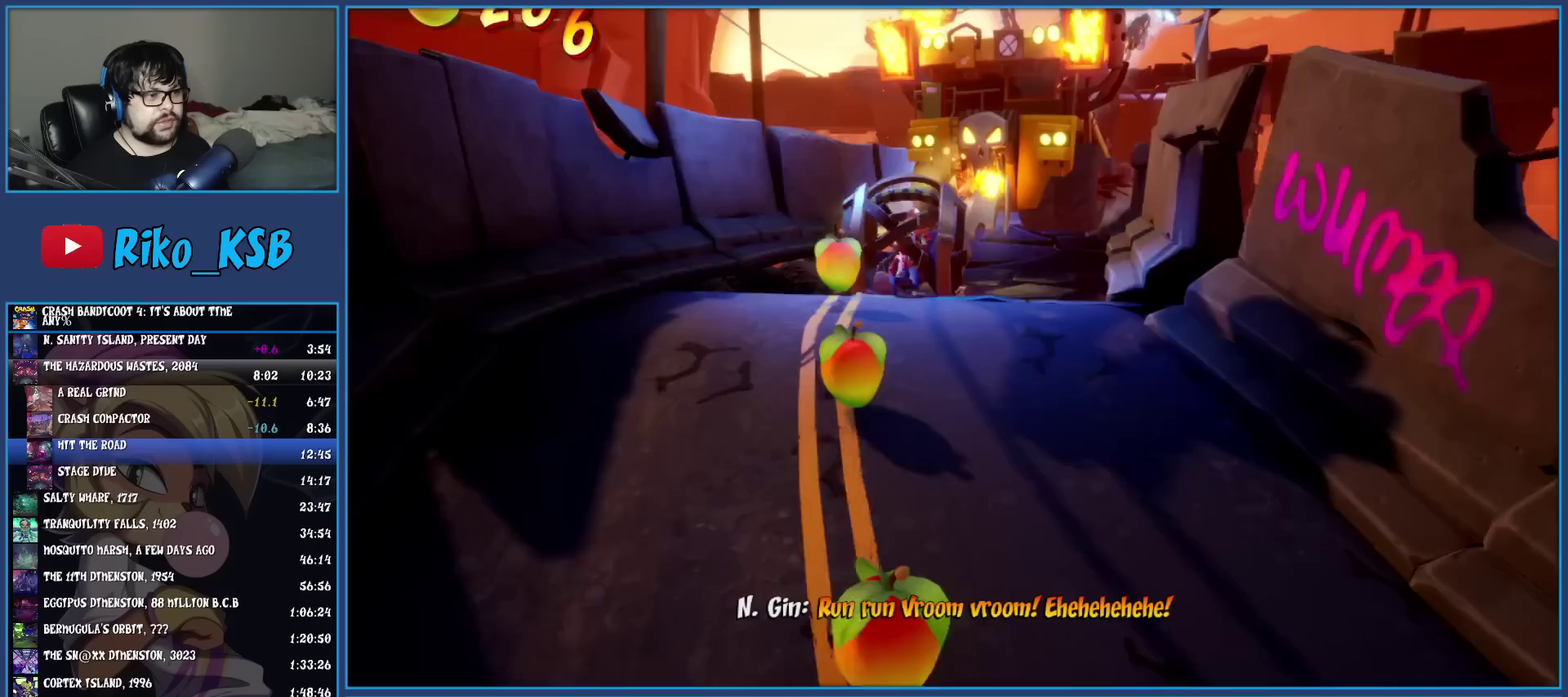
{"buttons": [], "left_stick": "down", "events": []}
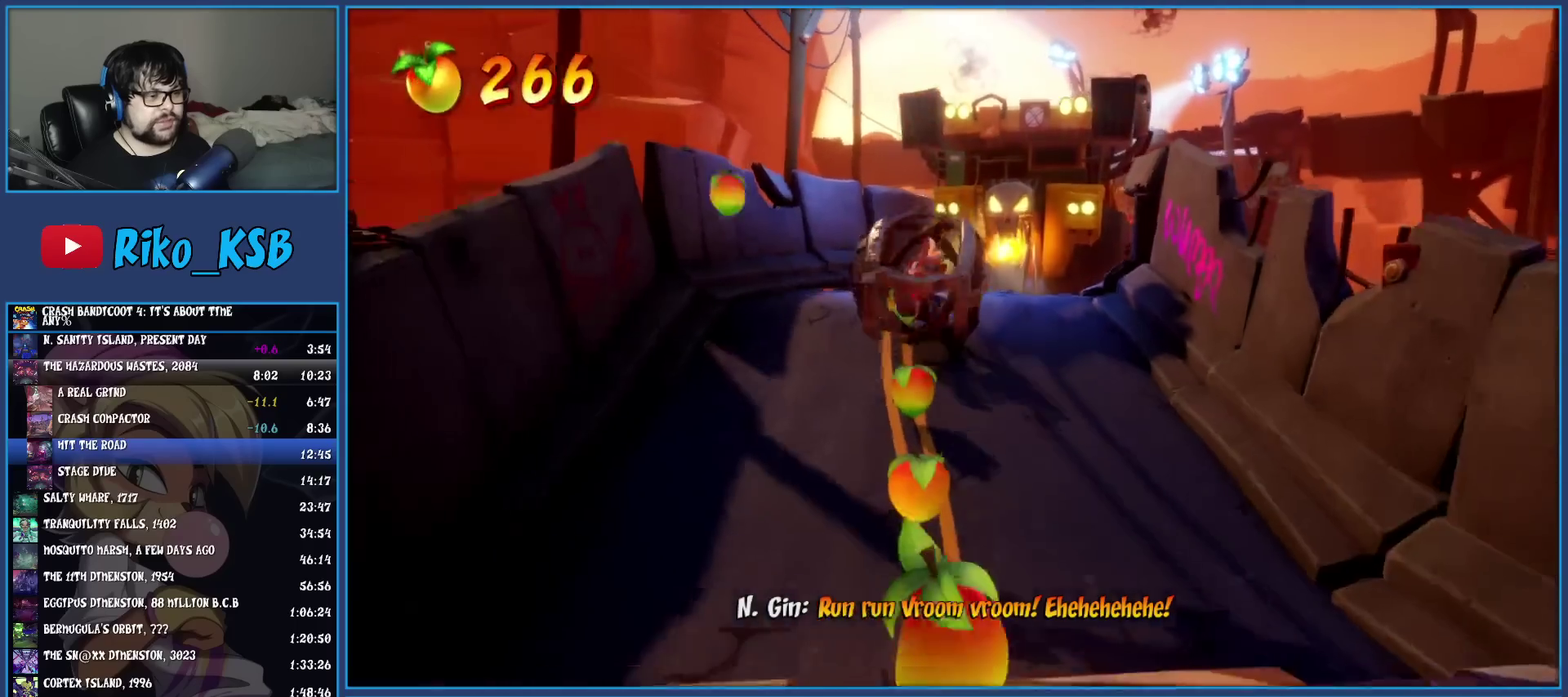
{"buttons": [], "left_stick": "down", "events": []}
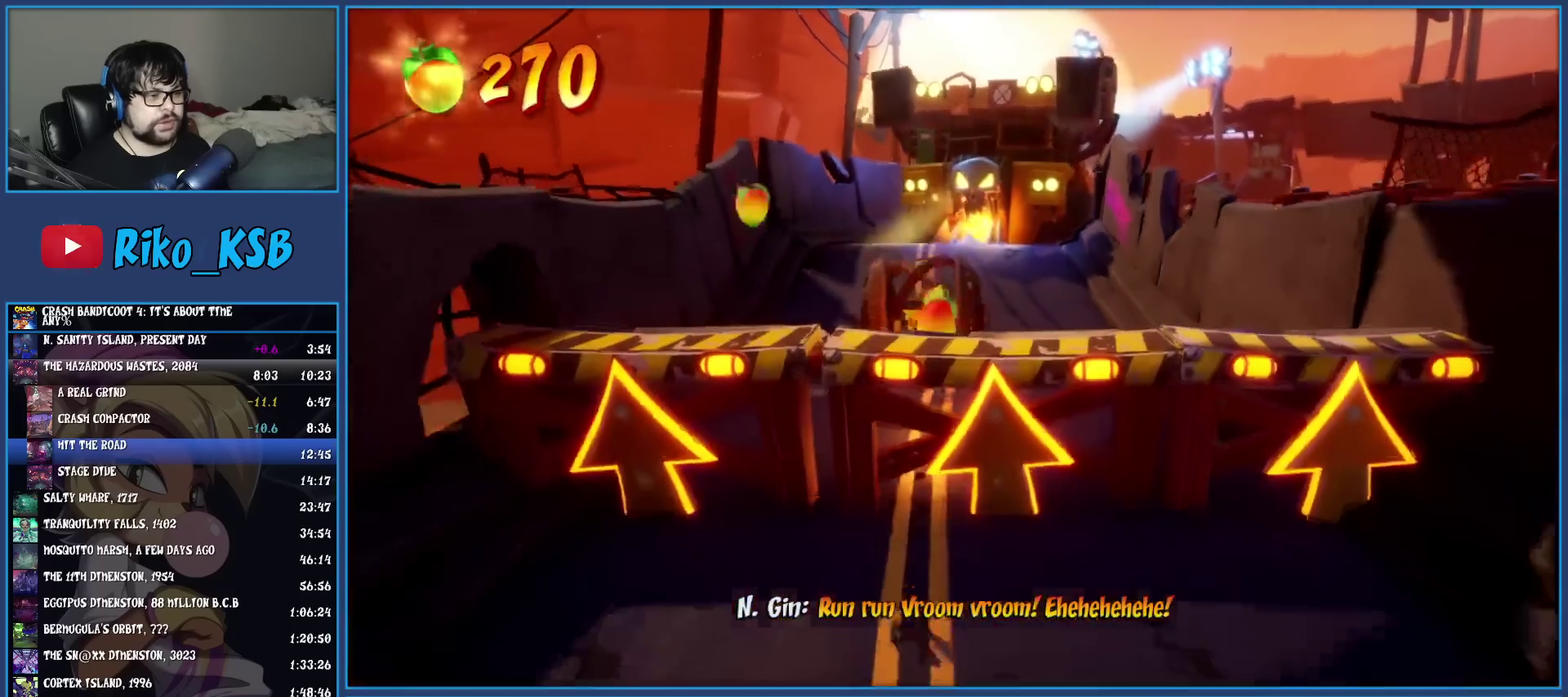
{"buttons": [], "left_stick": "down", "events": []}
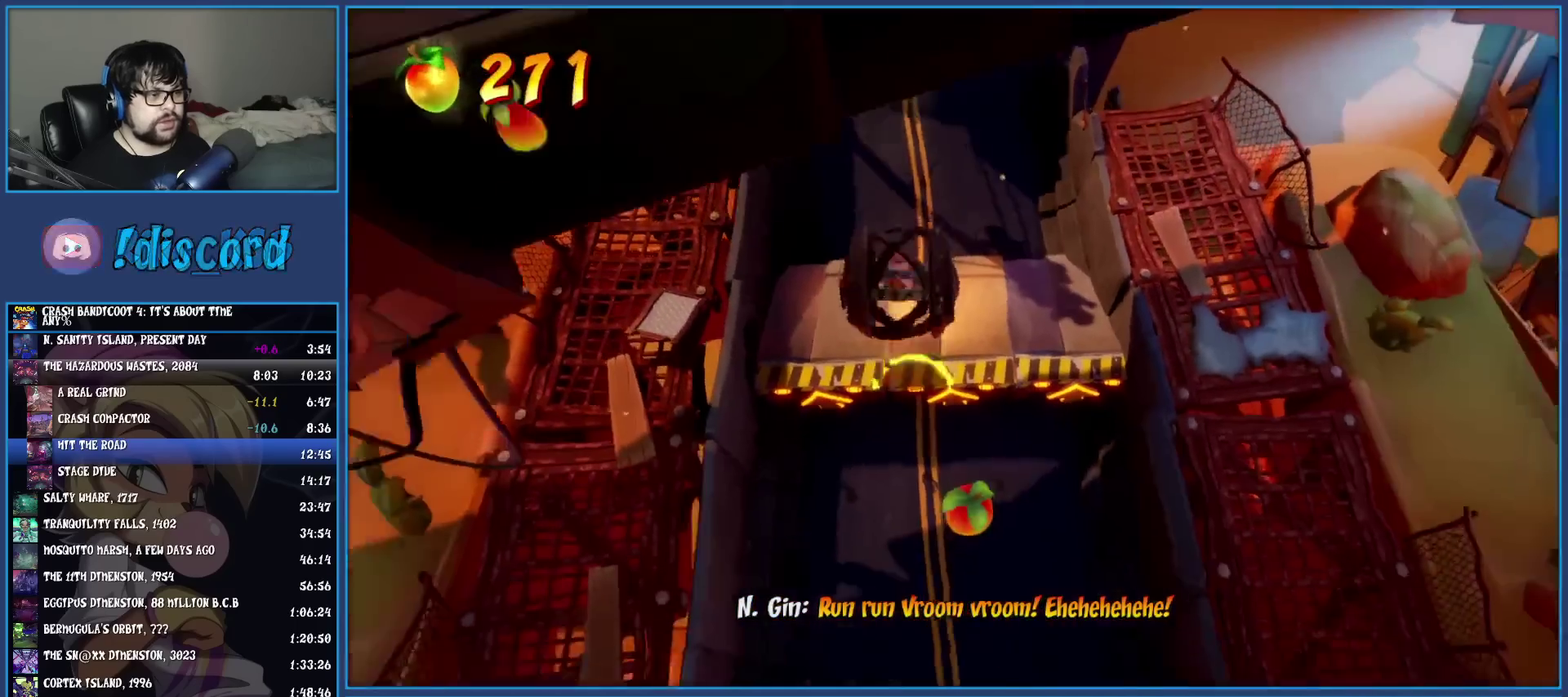
{"buttons": [], "left_stick": "down", "events": []}
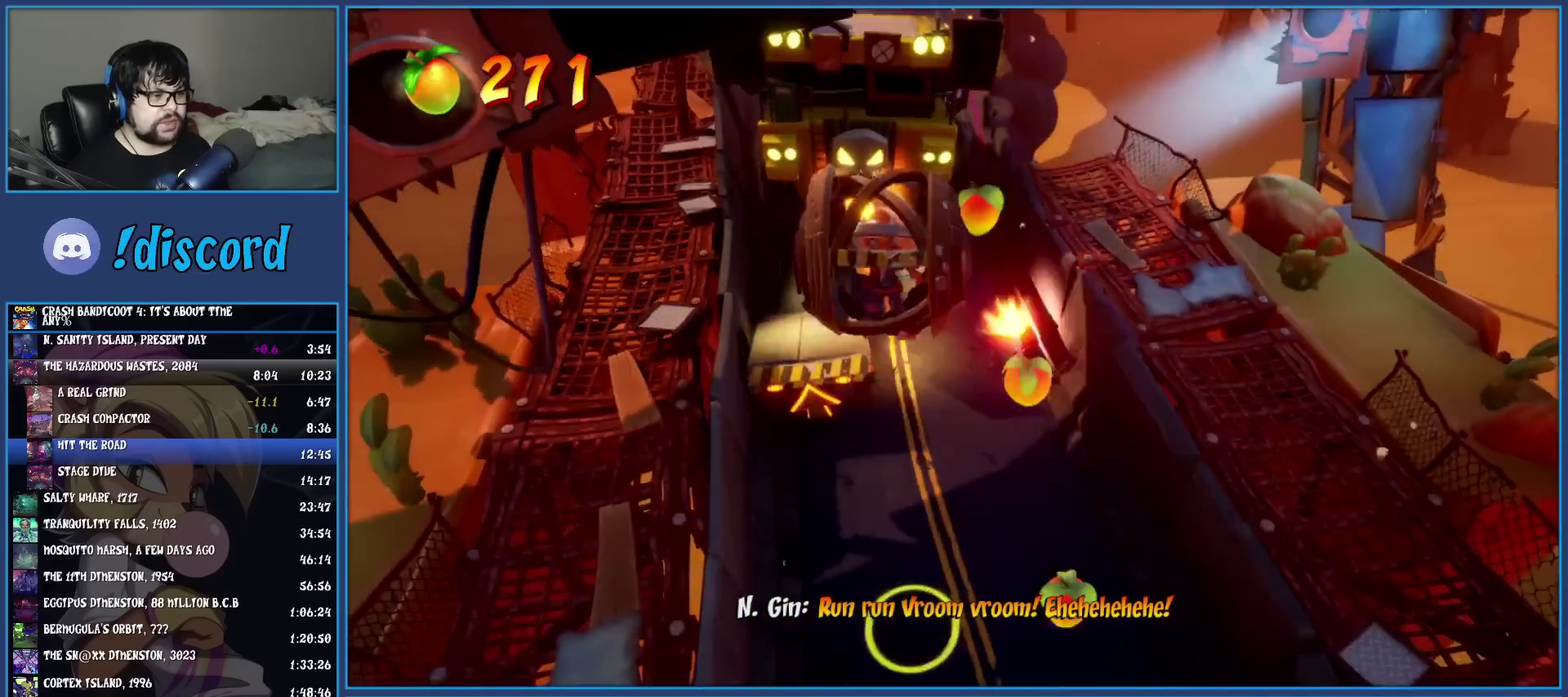
{"buttons": [], "left_stick": "down-right", "events": [[150, "left_stick", "down-right"]]}
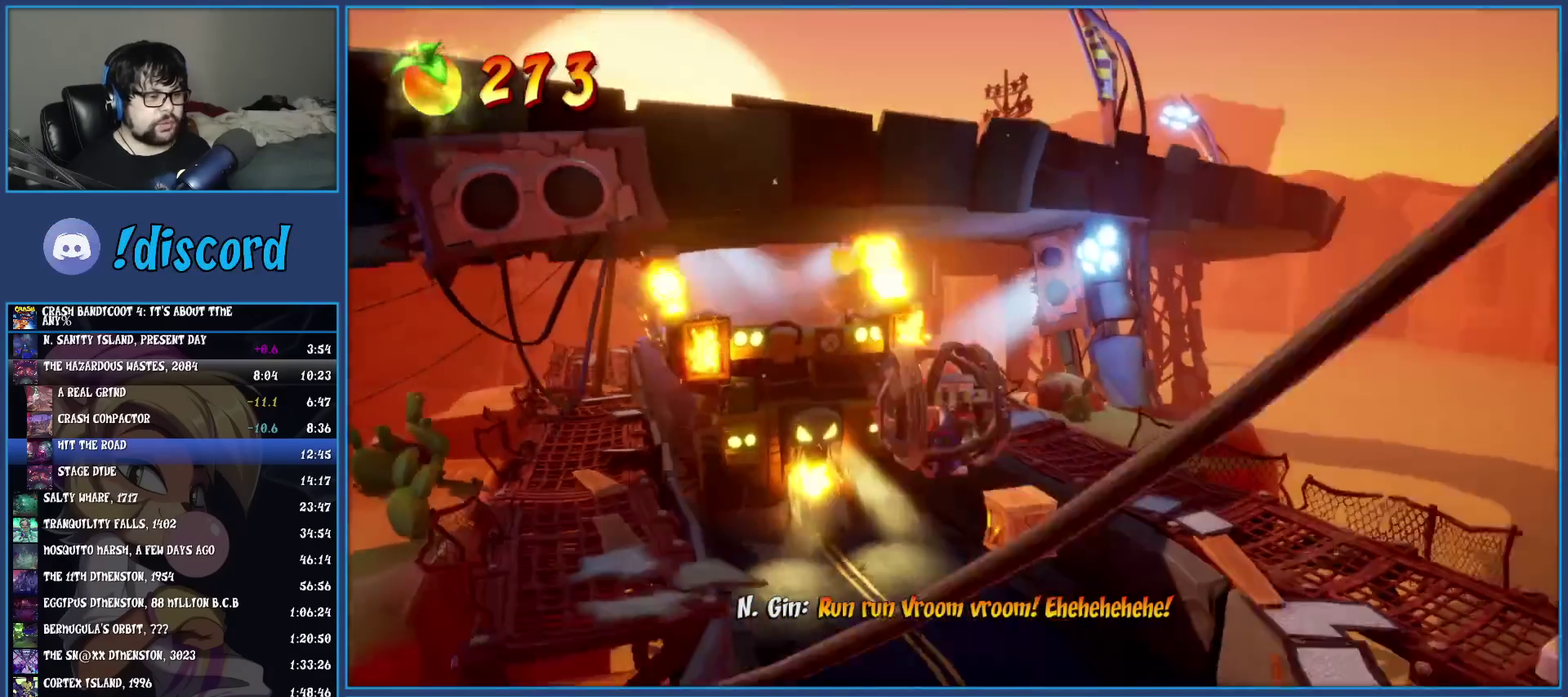
{"buttons": [], "left_stick": "down-right", "events": []}
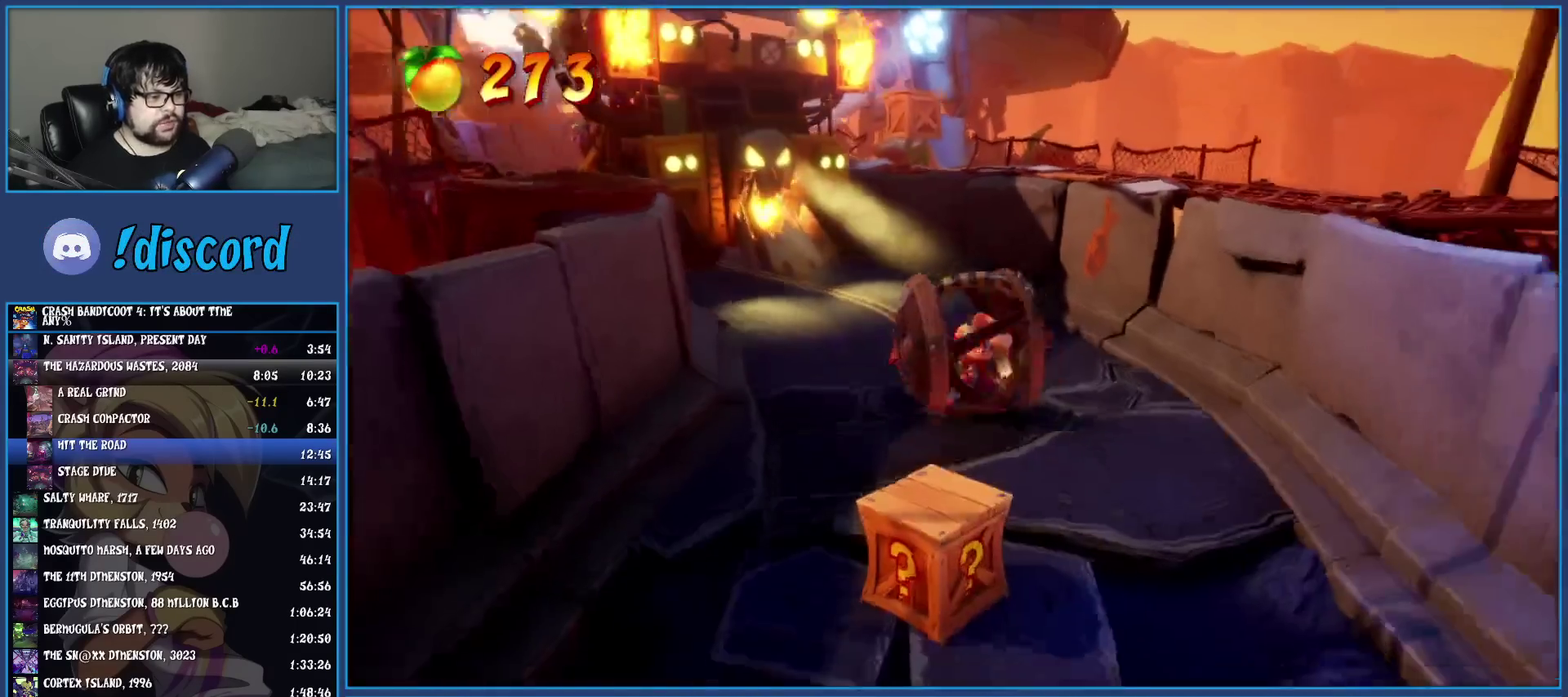
{"buttons": ["CROSS"], "left_stick": "down", "events": [[17, "left_stick", "down"], [350, "CROSS", "down"]]}
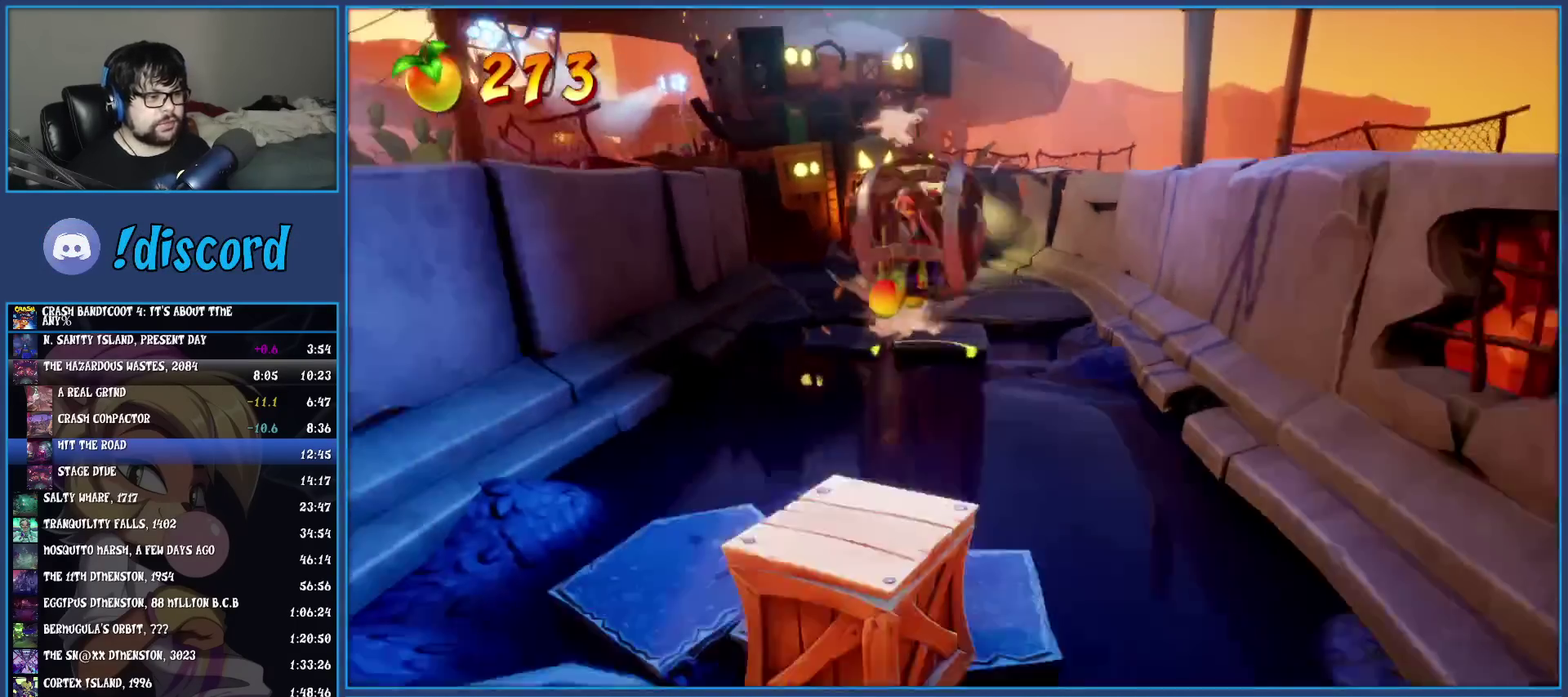
{"buttons": [], "left_stick": "down", "events": [[317, "CROSS", "up"]]}
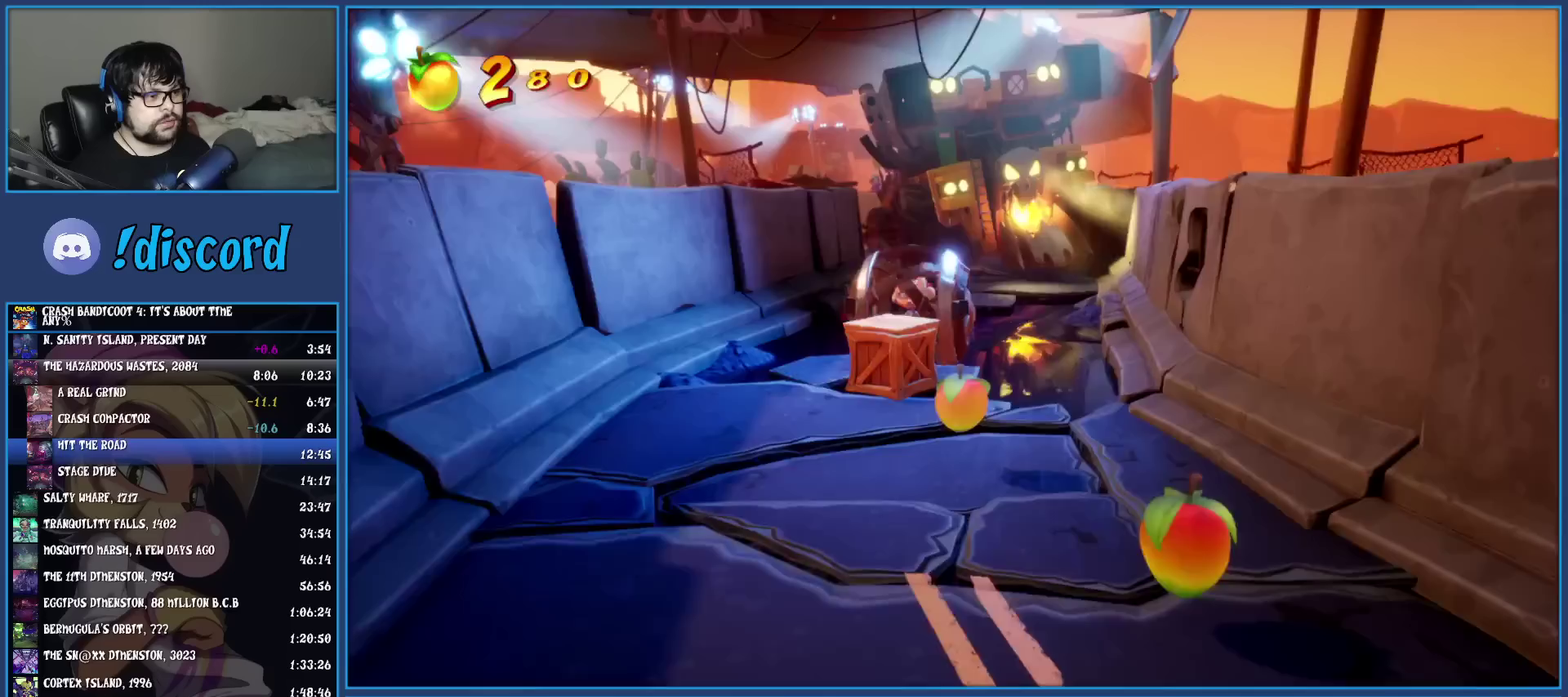
{"buttons": [], "left_stick": "down-right", "events": [[300, "left_stick", "down-right"]]}
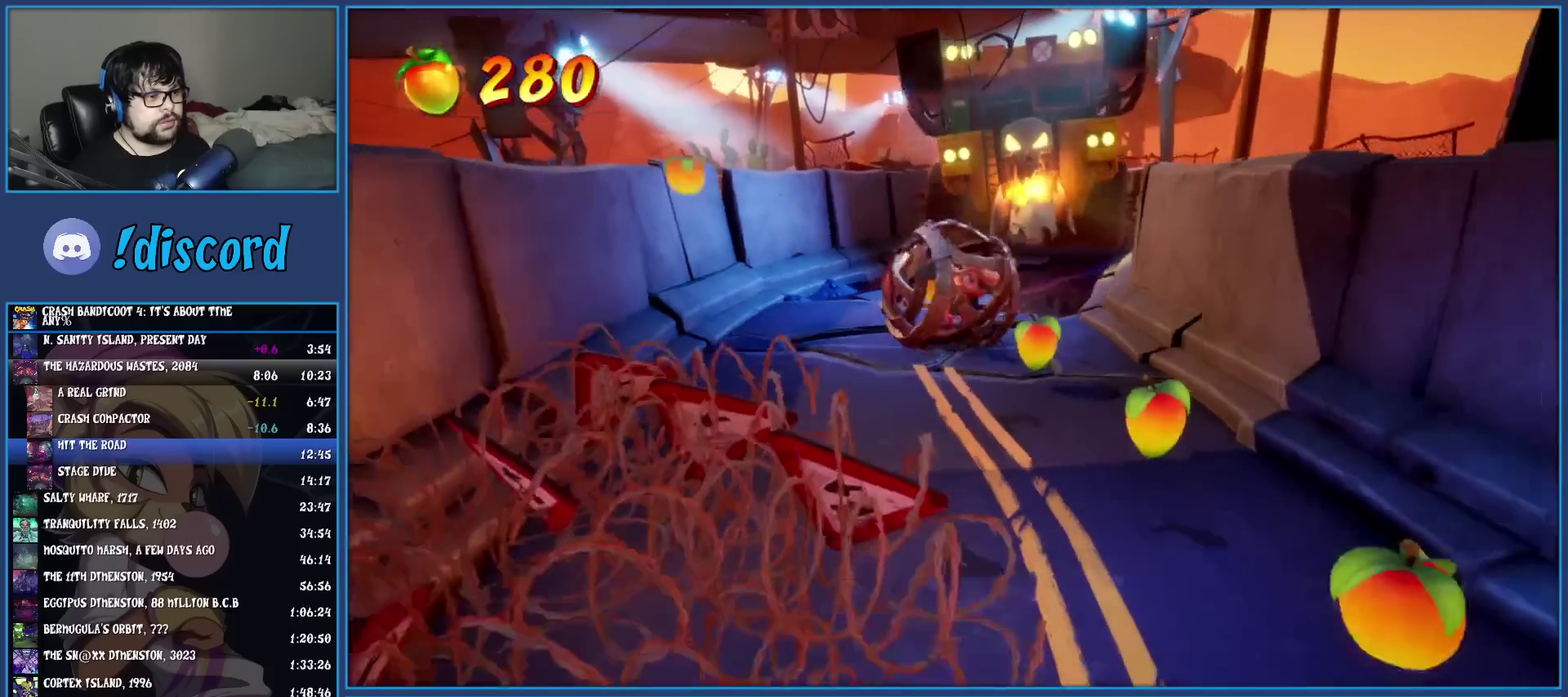
{"buttons": [], "left_stick": "down", "events": [[200, "left_stick", "down"]]}
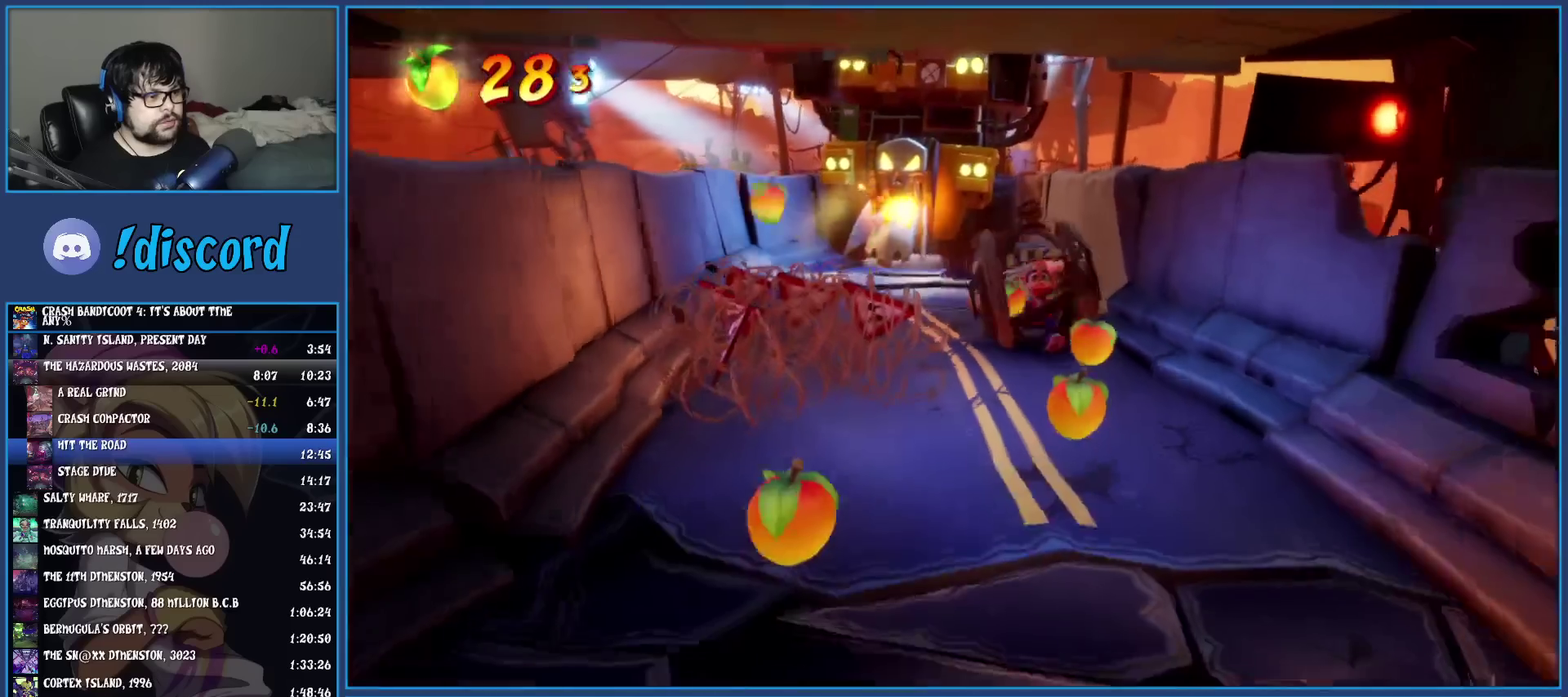
{"buttons": [], "left_stick": "down", "events": []}
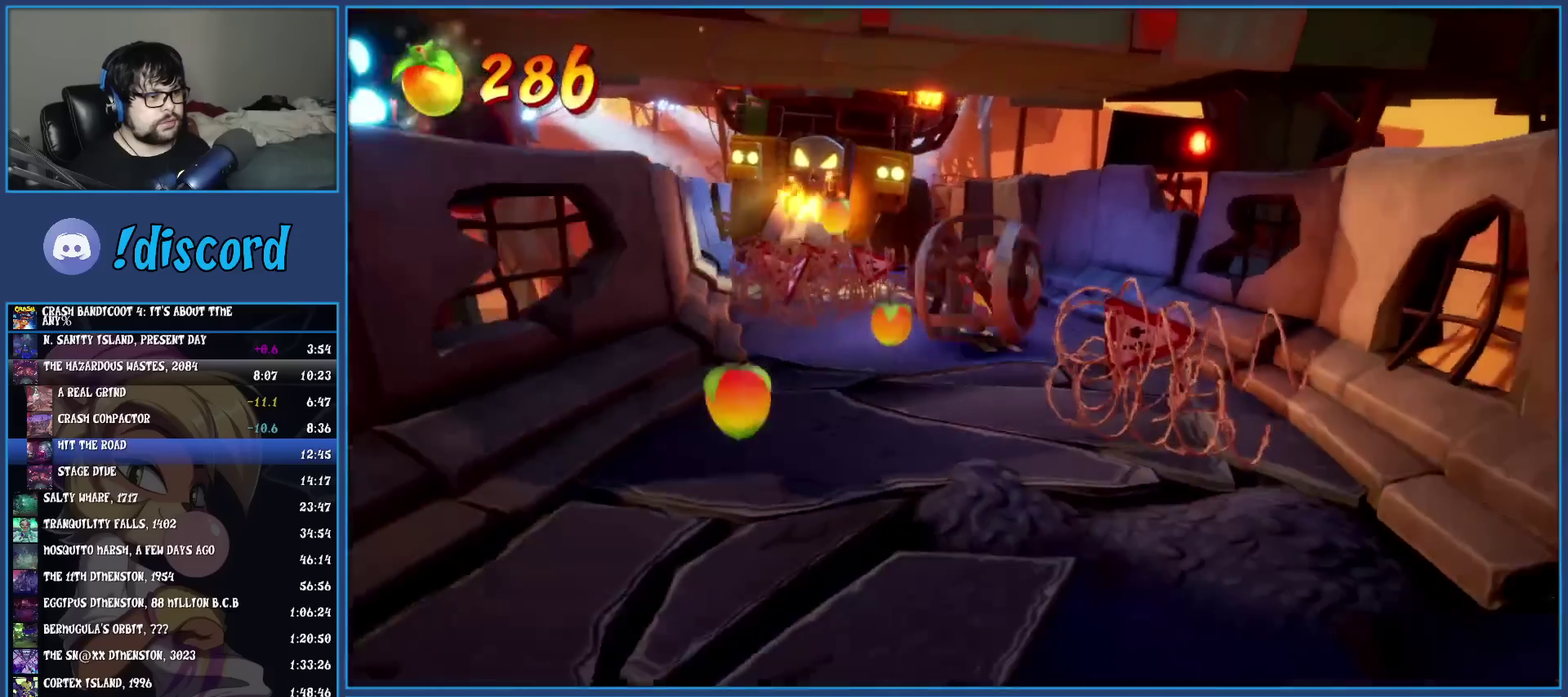
{"buttons": [], "left_stick": "down-left", "events": [[117, "left_stick", "down-left"], [167, "left_stick", "down"], [467, "left_stick", "down-left"]]}
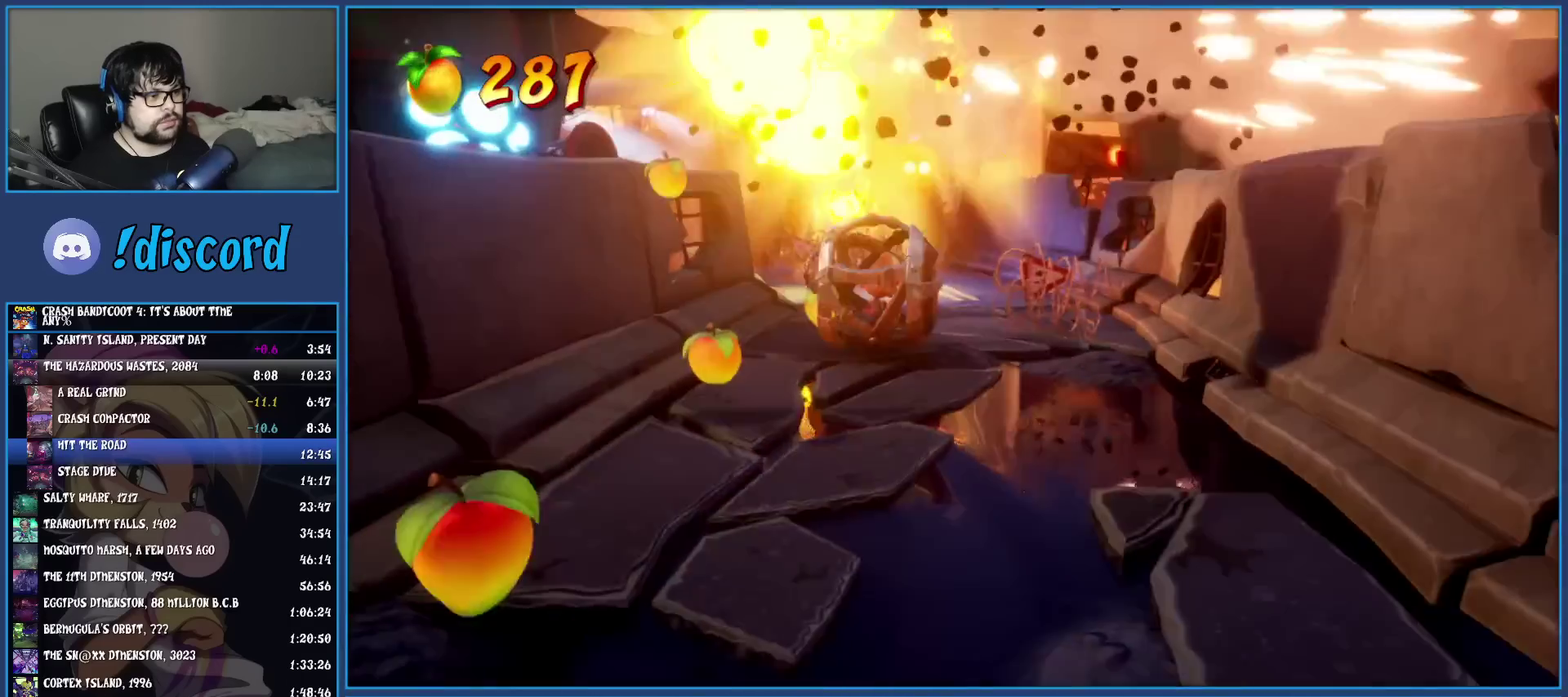
{"buttons": [], "left_stick": "down", "events": [[167, "left_stick", "down"]]}
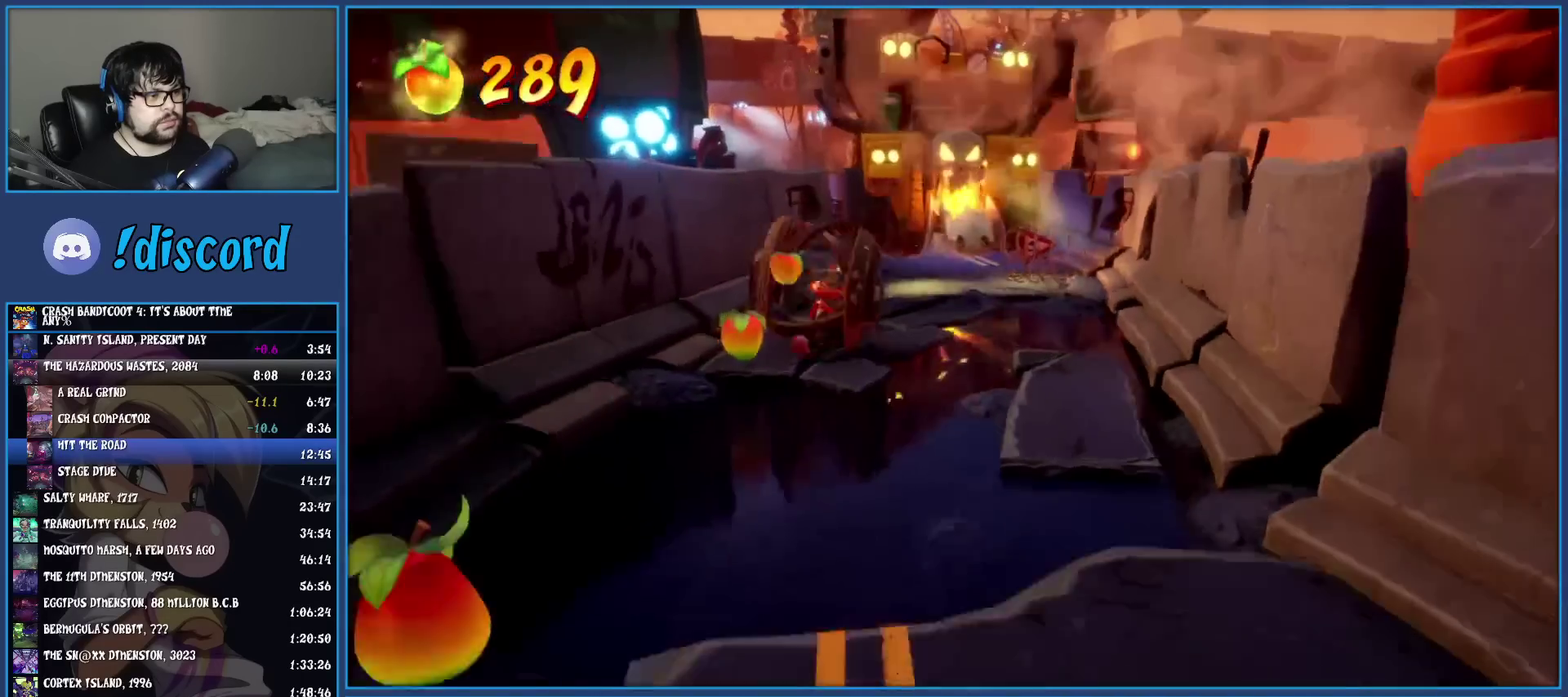
{"buttons": [], "left_stick": "down", "events": [[117, "CROSS", "down"], [500, "CROSS", "up"]]}
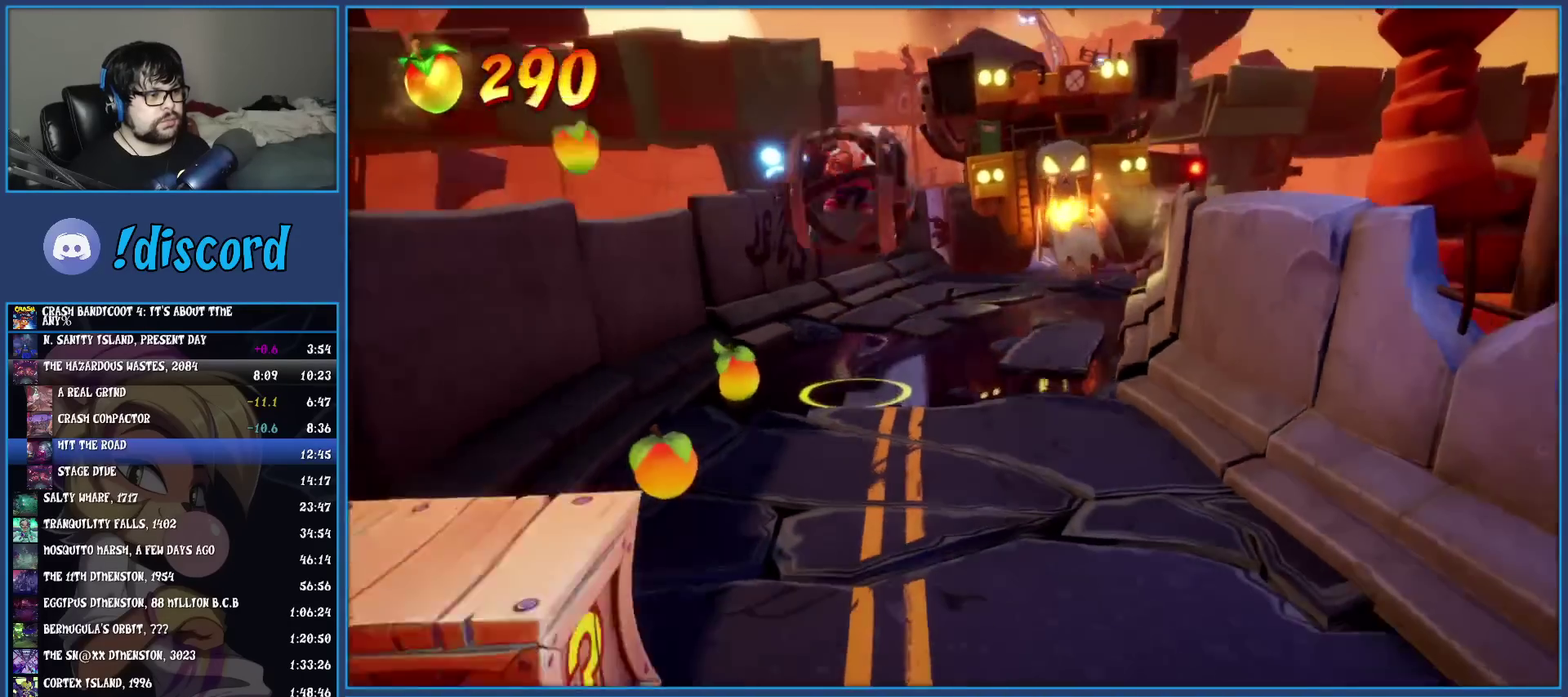
{"buttons": [], "left_stick": "down-left", "events": [[350, "left_stick", "down-left"]]}
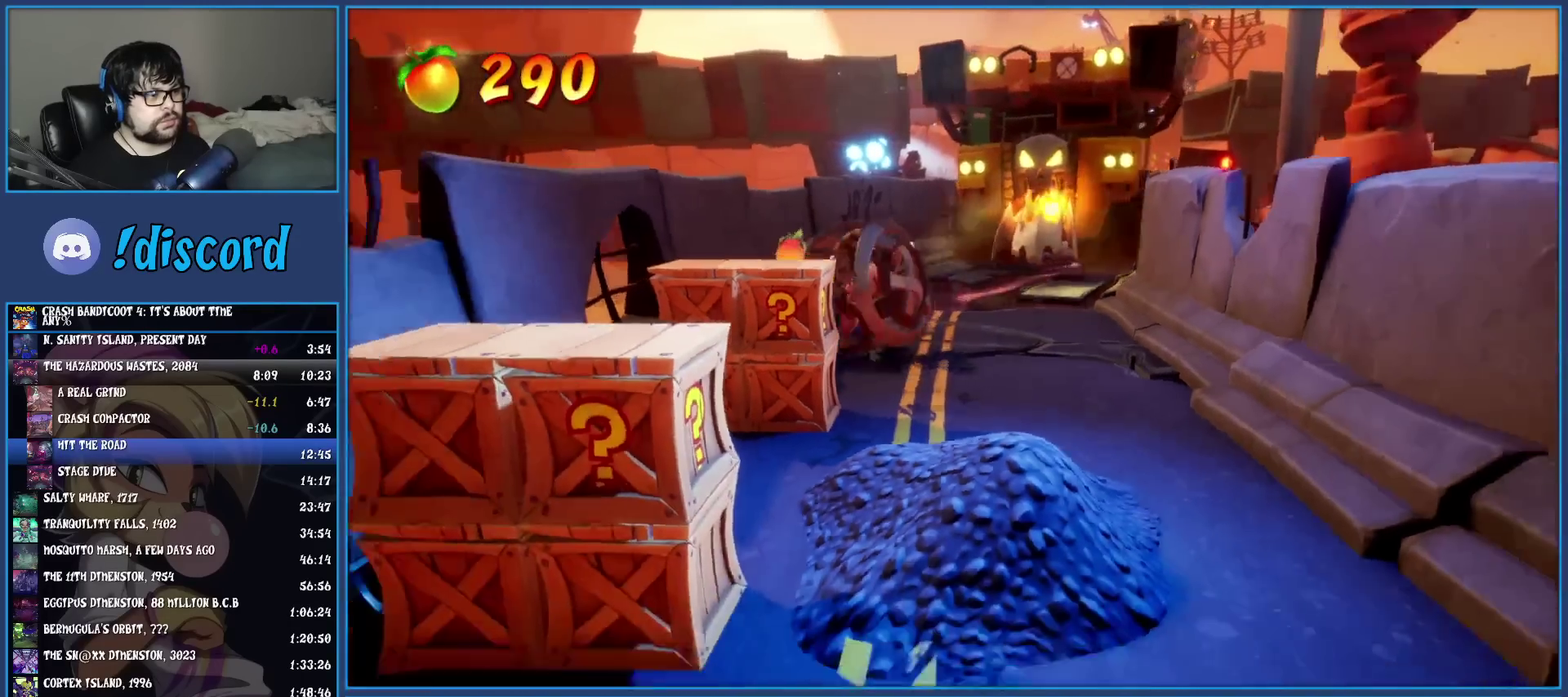
{"buttons": [], "left_stick": "down", "events": [[50, "left_stick", "down"]]}
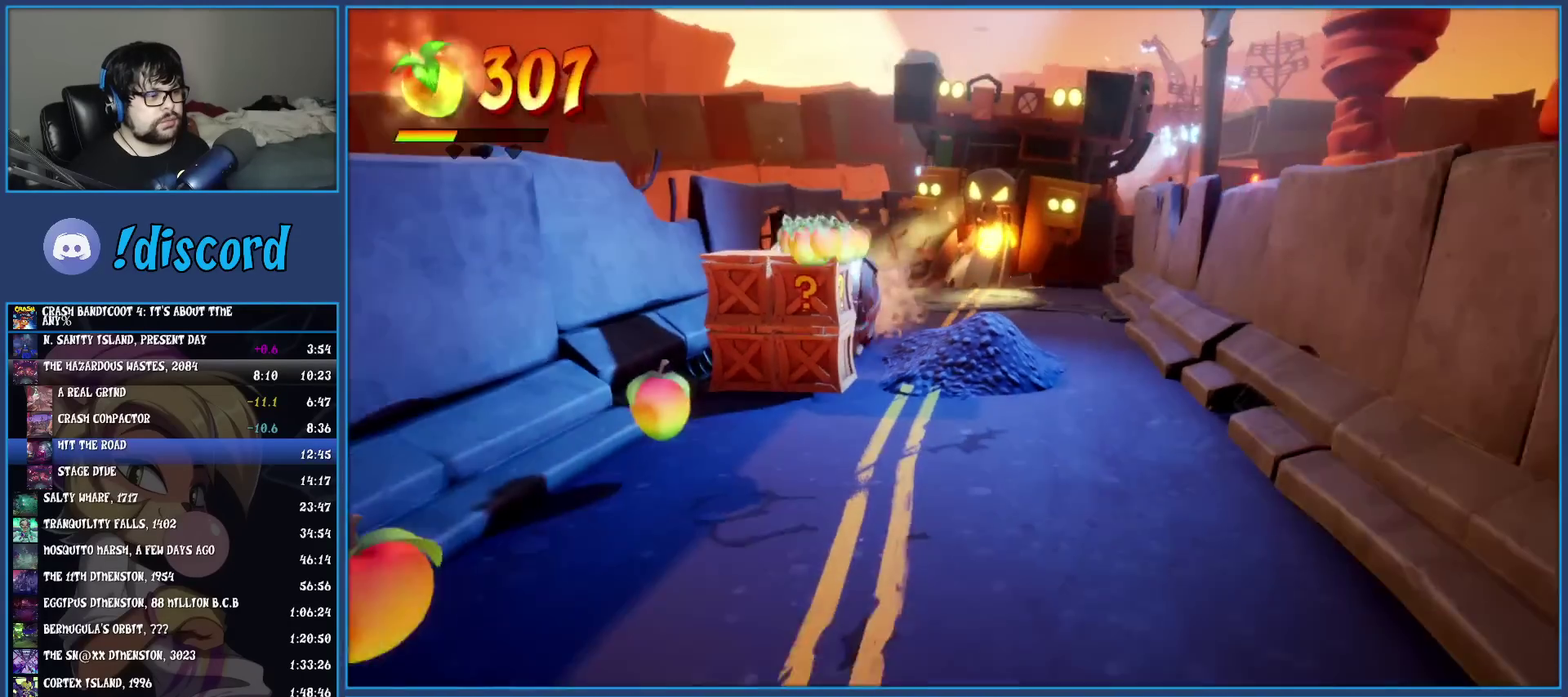
{"buttons": [], "left_stick": "down", "events": []}
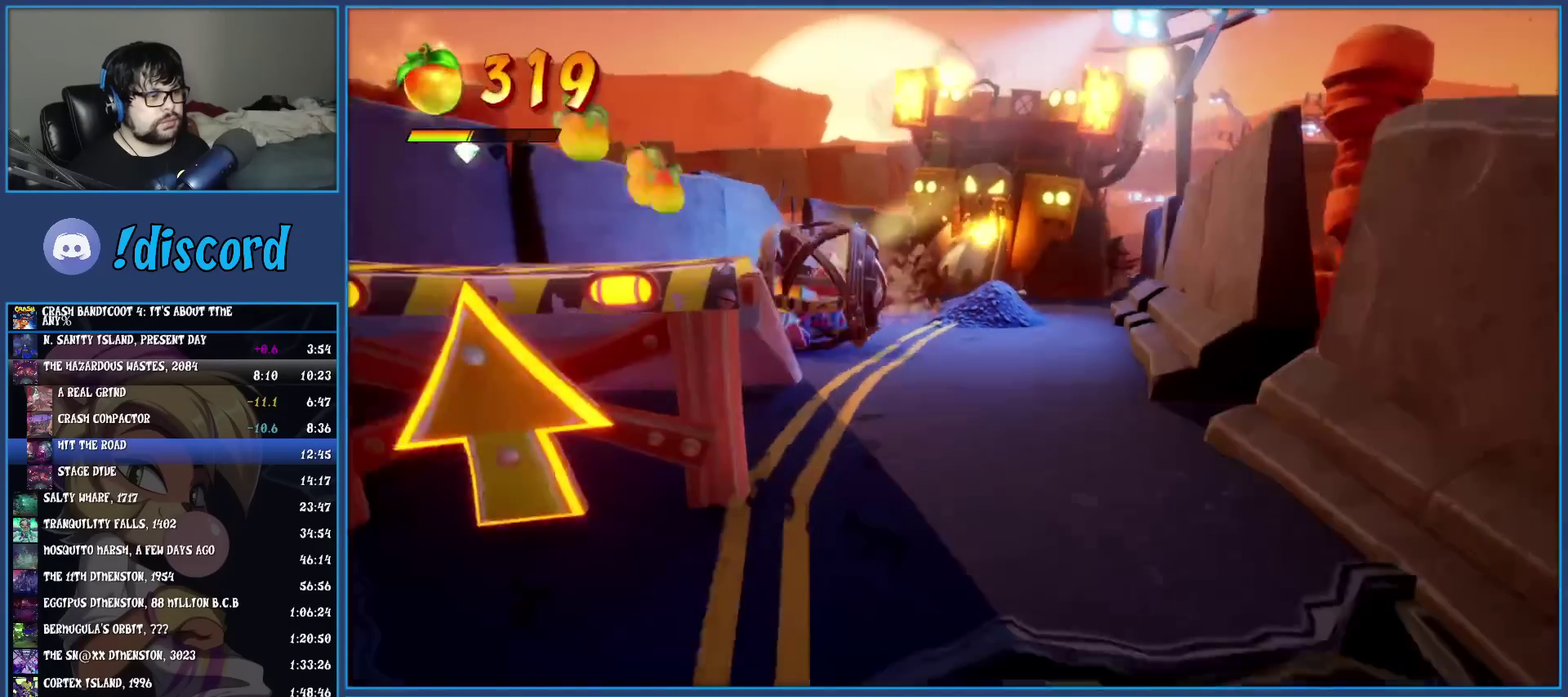
{"buttons": [], "left_stick": "down", "events": []}
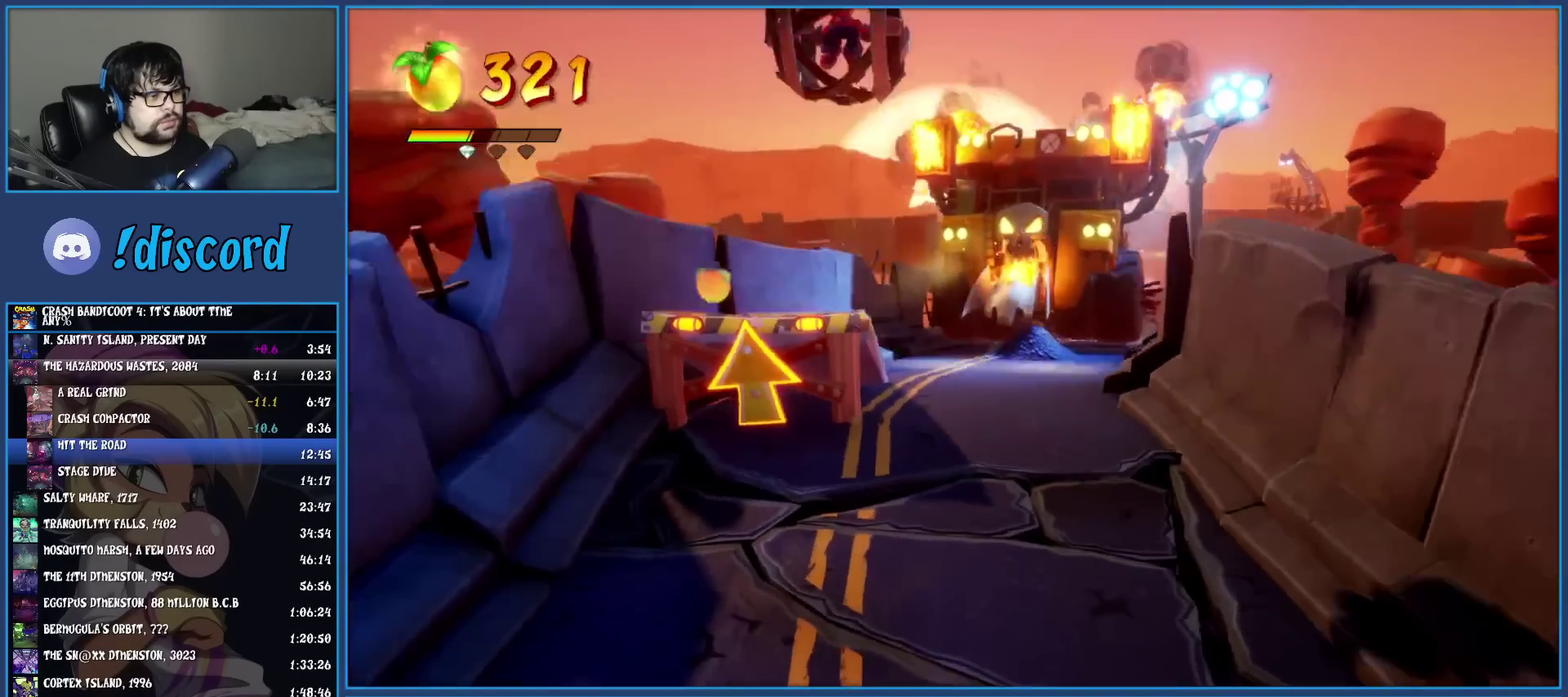
{"buttons": [], "left_stick": "down", "events": []}